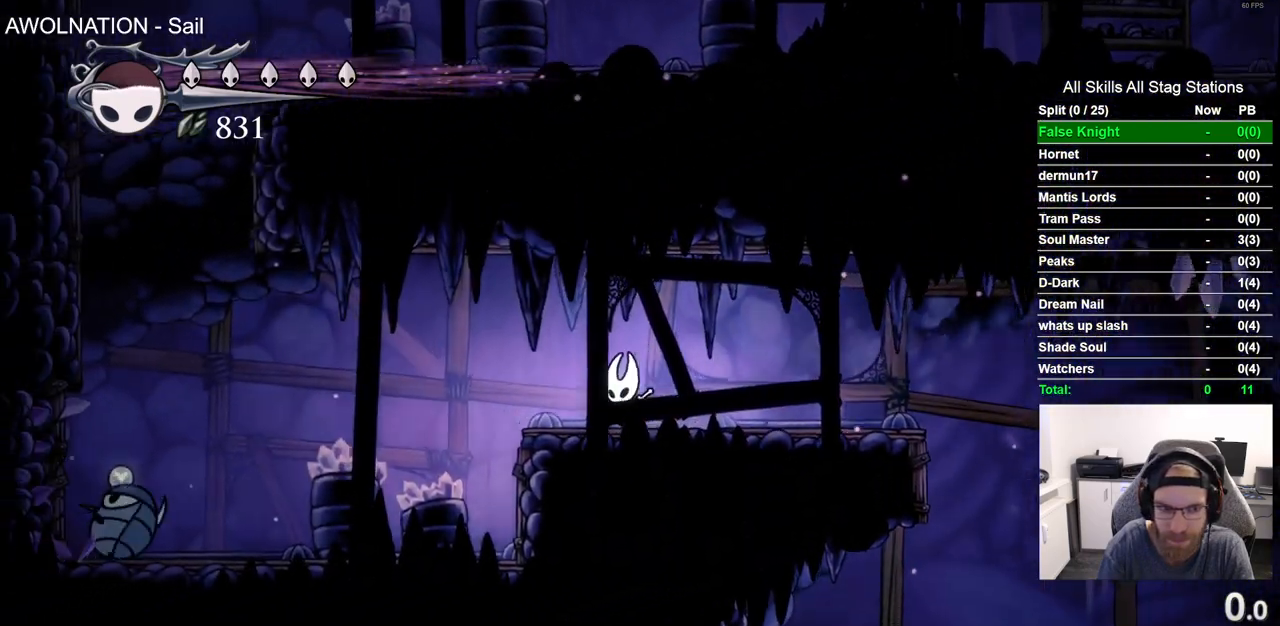
Gameplay with a controller (PlayStation layout); each line is a JSON object with the inputs held at the frame after it. "events" lists button and stick changes between this image and that frame as [ms after this image, input, new state], when the widget could be followed in between.
{"buttons": ["DPAD_LEFT"], "left_stick": "center", "right_stick": "center", "events": [[150, "CROSS", "down"], [367, "CROSS", "up"]]}
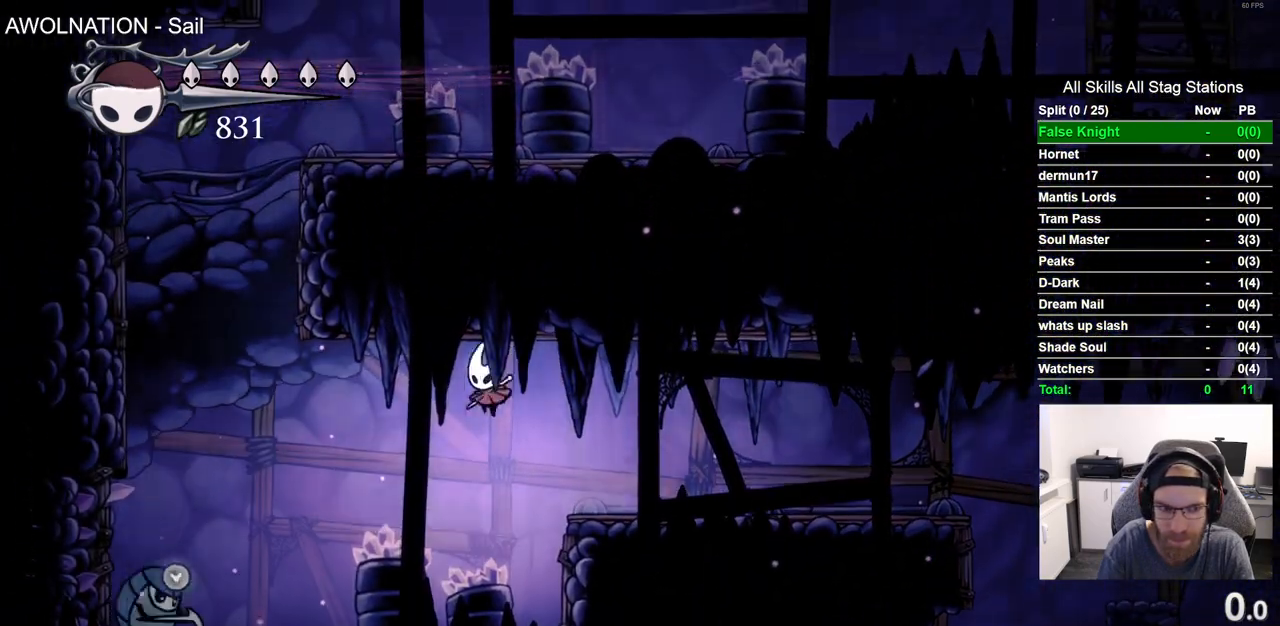
{"buttons": ["SQUARE", "DPAD_DOWN", "DPAD_LEFT"], "left_stick": "center", "right_stick": "center", "events": [[67, "R2", "down"], [250, "R2", "up"], [333, "DPAD_DOWN", "down"], [350, "SQUARE", "down"]]}
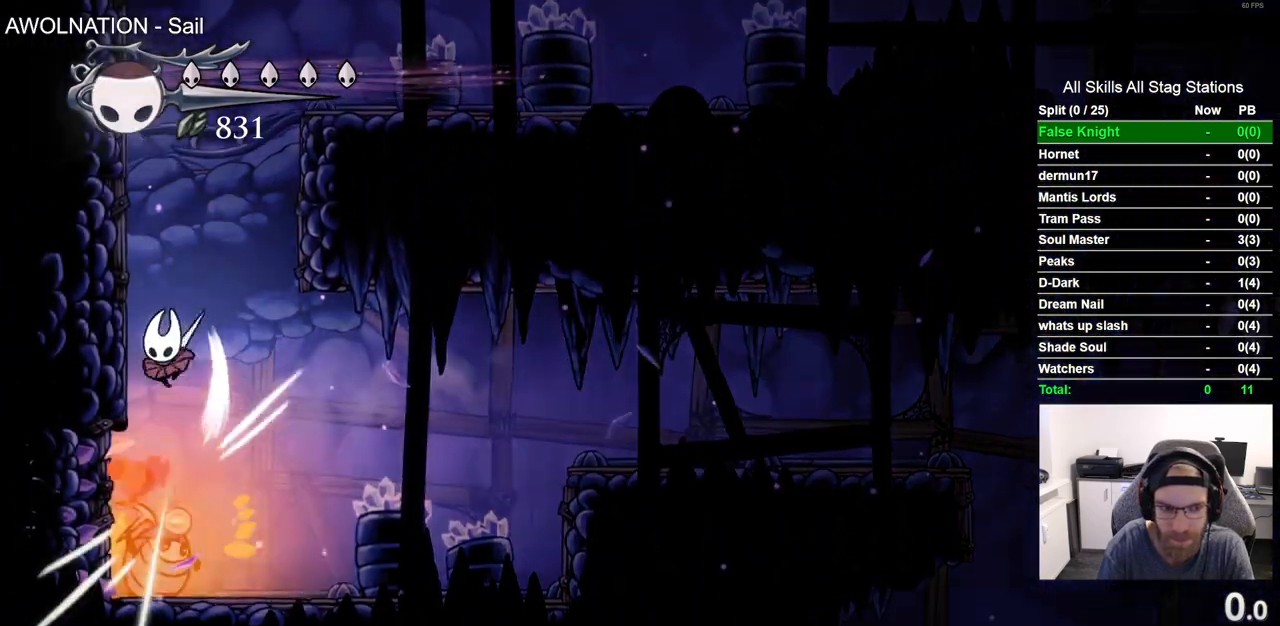
{"buttons": ["DPAD_LEFT"], "left_stick": "center", "right_stick": "center", "events": [[50, "DPAD_DOWN", "up"], [67, "SQUARE", "up"], [183, "CROSS", "down"], [467, "CROSS", "up"]]}
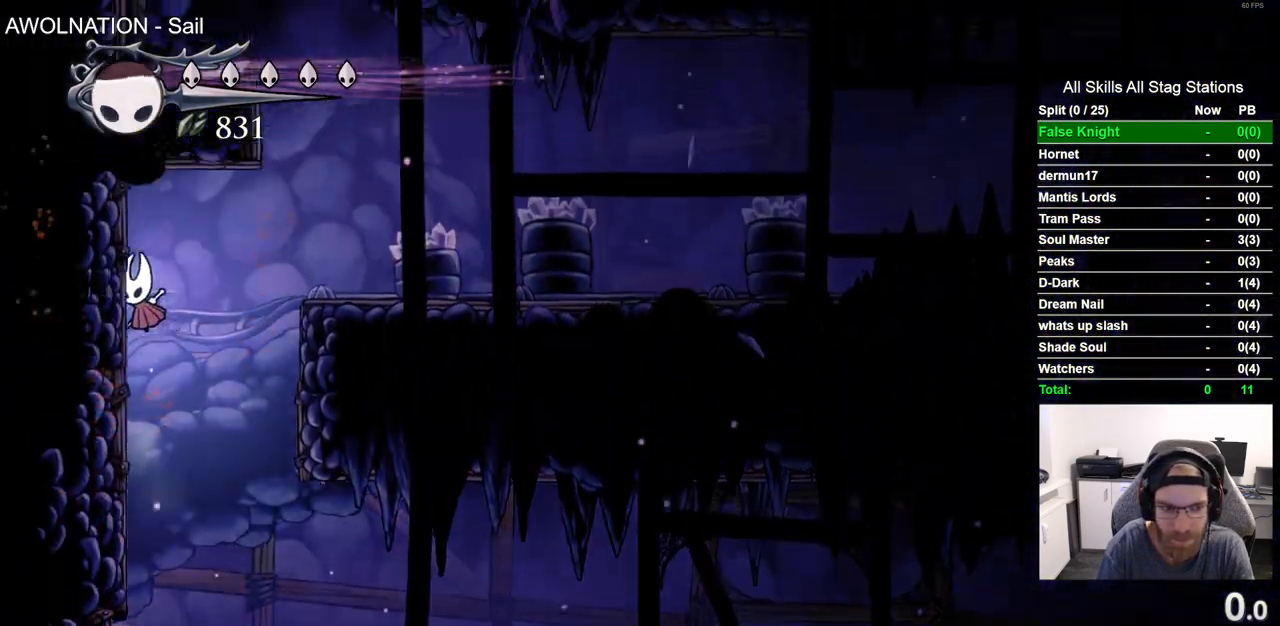
{"buttons": ["DPAD_RIGHT"], "left_stick": "center", "right_stick": "center", "events": [[67, "CROSS", "down"], [117, "DPAD_UP", "down"], [150, "DPAD_LEFT", "up"], [183, "DPAD_UP", "up"], [200, "DPAD_RIGHT", "down"], [367, "CROSS", "up"]]}
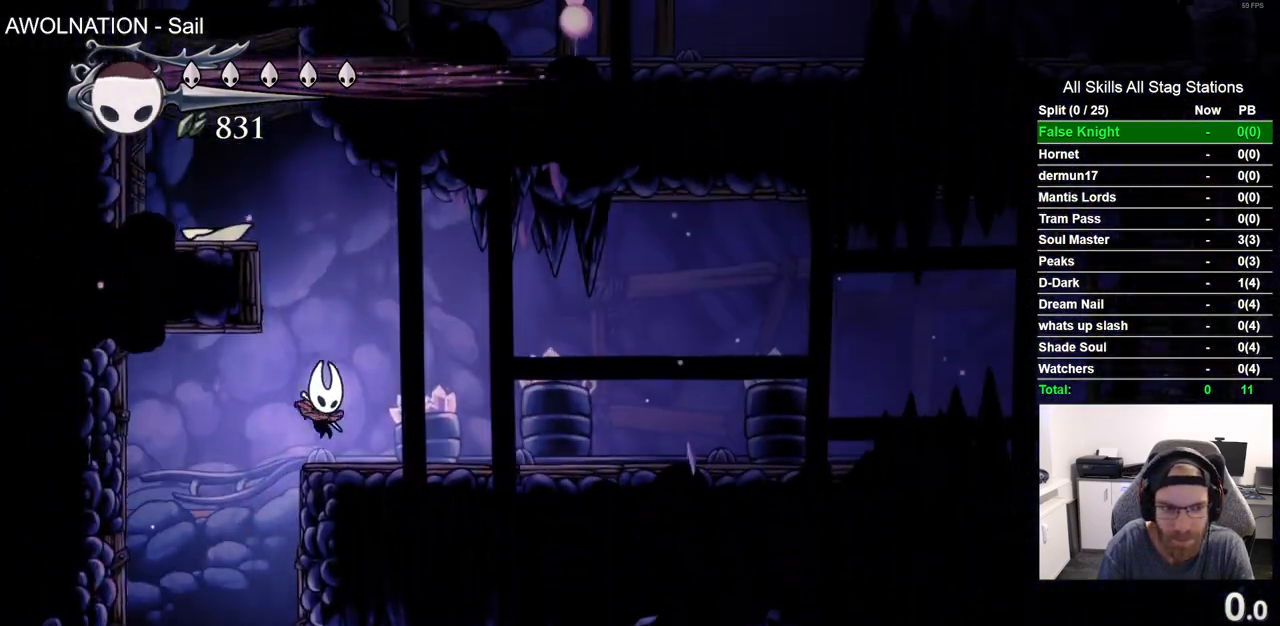
{"buttons": ["CROSS", "DPAD_LEFT"], "left_stick": "center", "right_stick": "center", "events": [[67, "CROSS", "down"], [67, "DPAD_RIGHT", "up"], [133, "DPAD_LEFT", "down"]]}
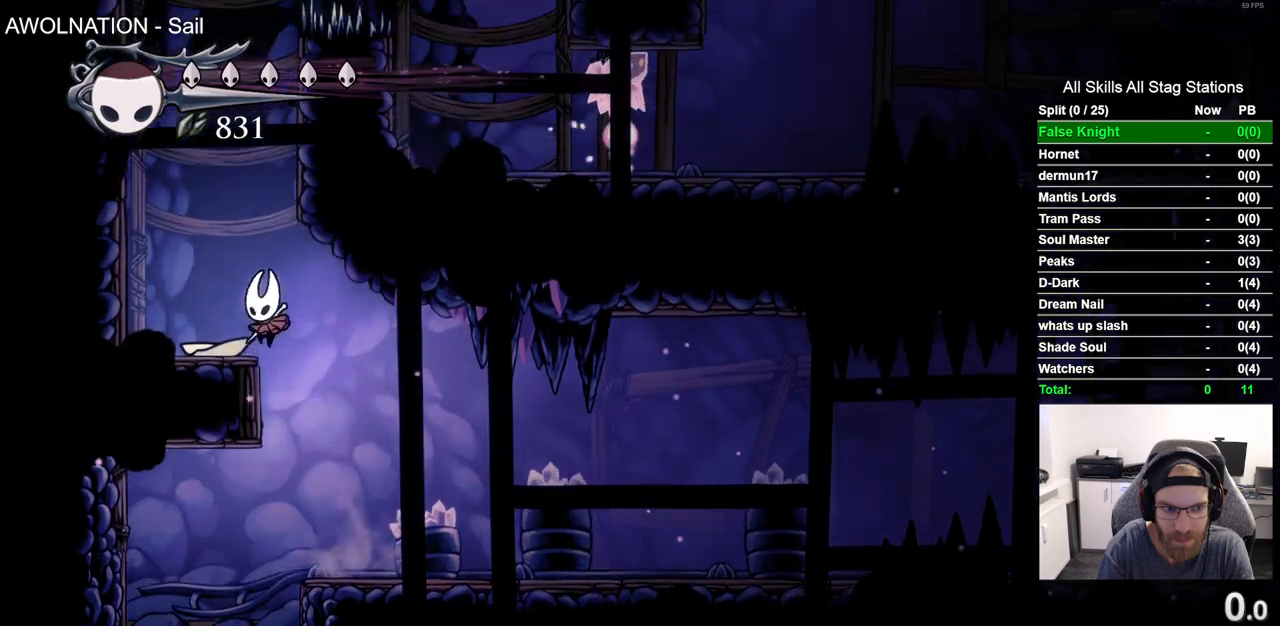
{"buttons": ["DPAD_LEFT"], "left_stick": "center", "right_stick": "center", "events": [[33, "CROSS", "up"], [183, "CROSS", "down"], [483, "CROSS", "up"]]}
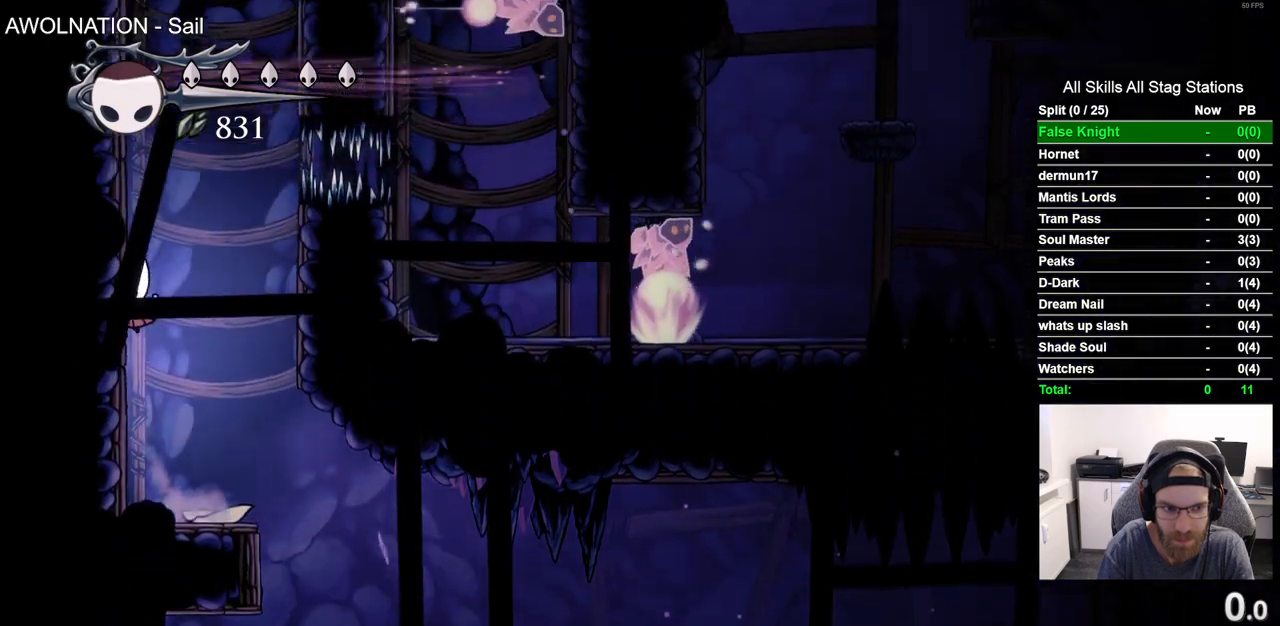
{"buttons": ["DPAD_LEFT"], "left_stick": "center", "right_stick": "center", "events": [[67, "CROSS", "down"], [283, "CROSS", "up"]]}
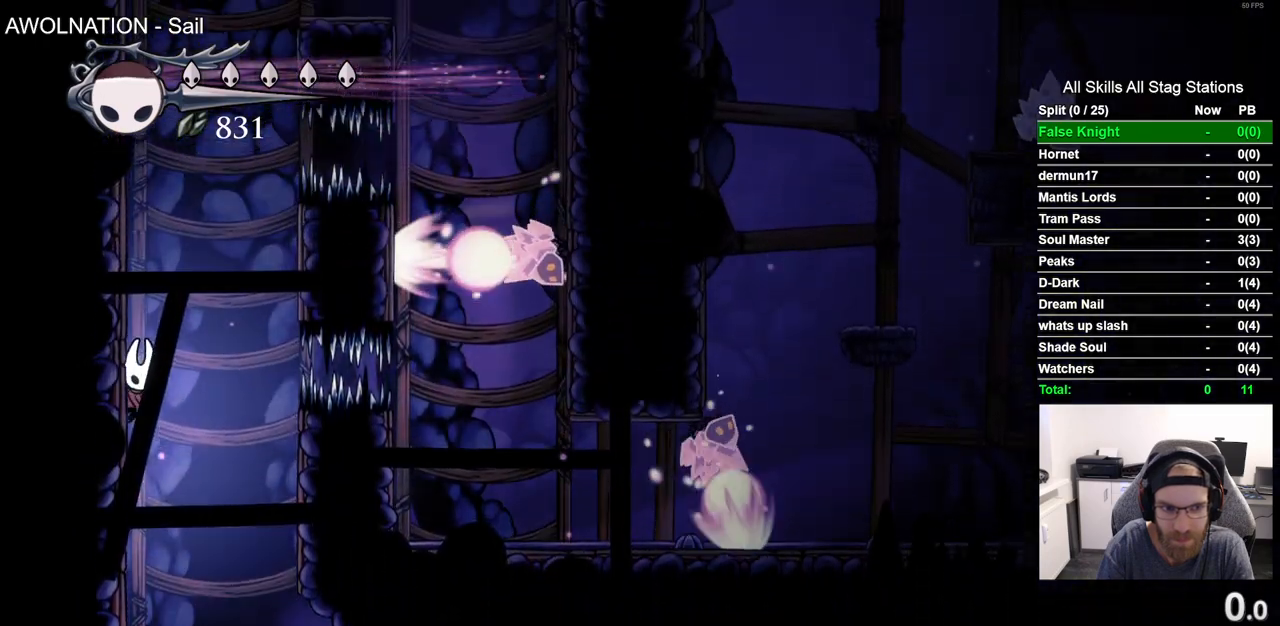
{"buttons": ["DPAD_LEFT"], "left_stick": "center", "right_stick": "center", "events": []}
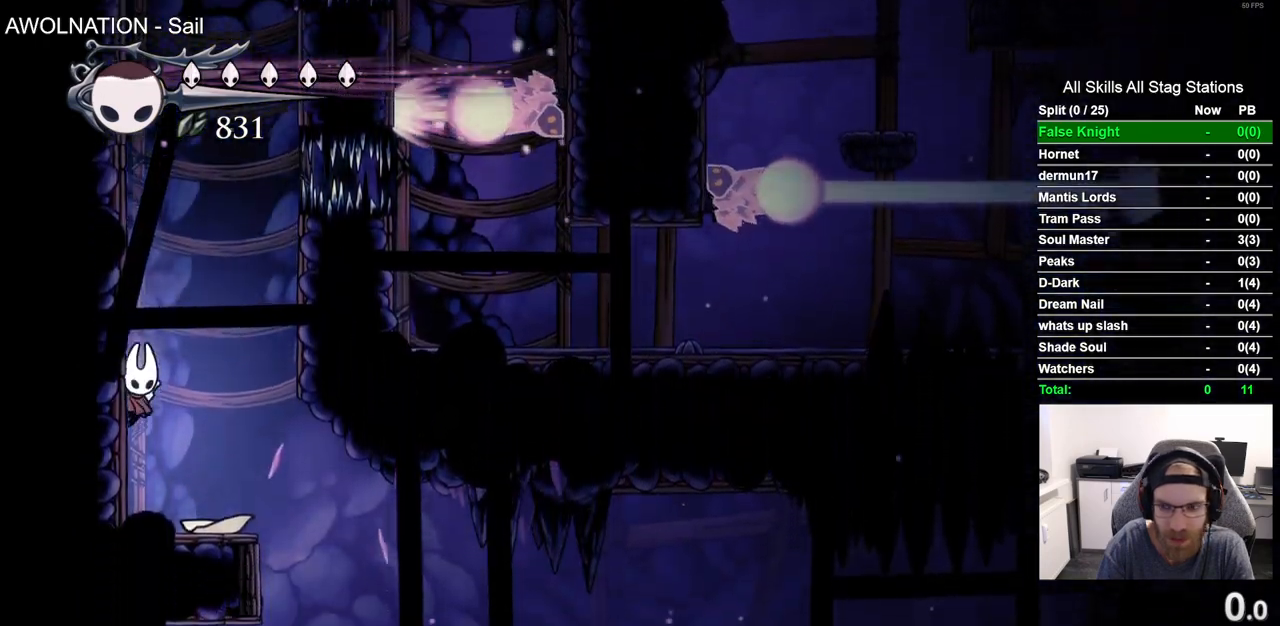
{"buttons": ["DPAD_LEFT"], "left_stick": "center", "right_stick": "center", "events": []}
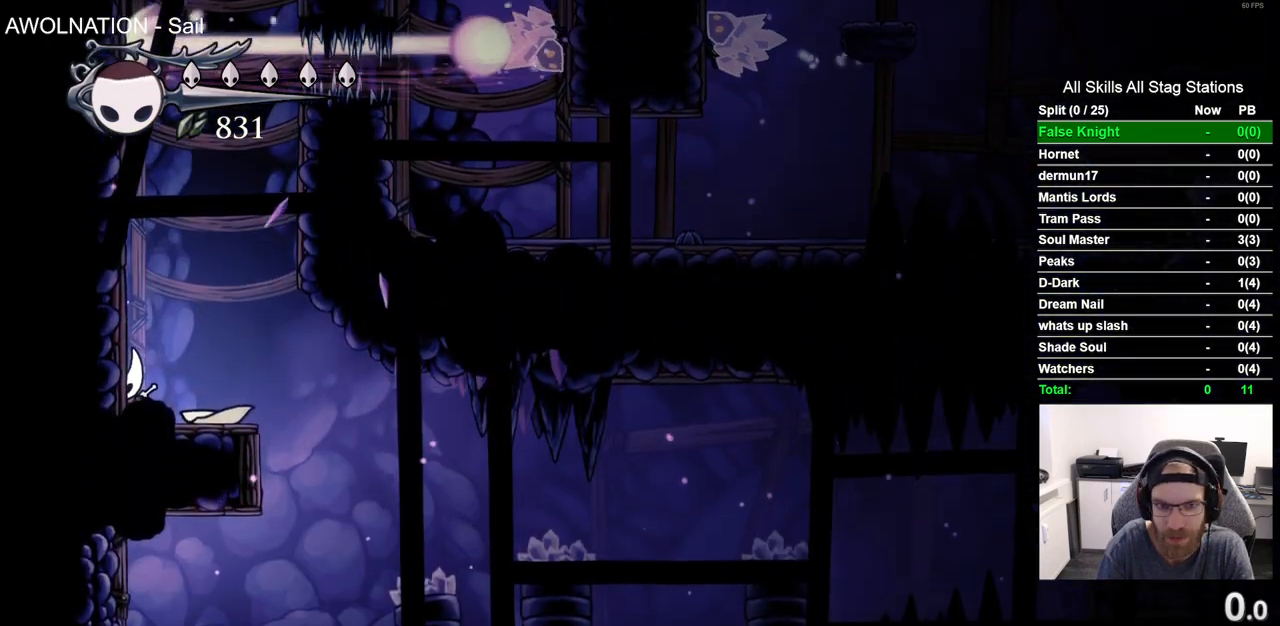
{"buttons": ["DPAD_LEFT"], "left_stick": "center", "right_stick": "center", "events": []}
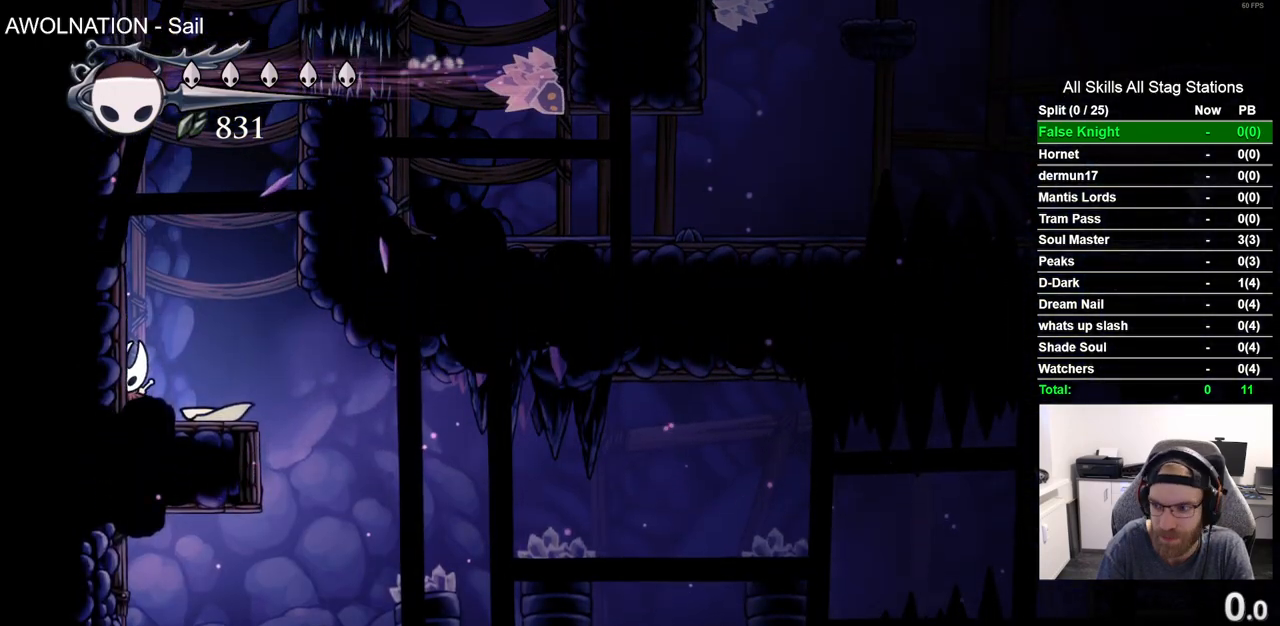
{"buttons": ["CROSS", "DPAD_LEFT"], "left_stick": "center", "right_stick": "center", "events": [[17, "CROSS", "down"], [133, "CROSS", "up"], [400, "CROSS", "down"]]}
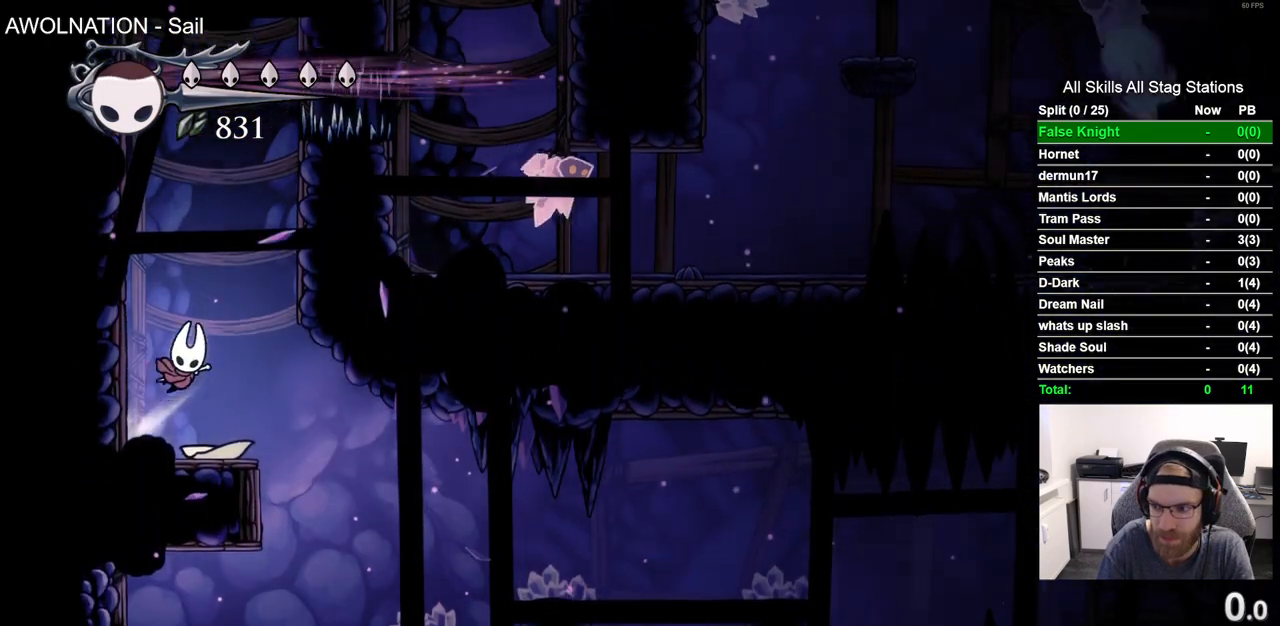
{"buttons": ["DPAD_LEFT"], "left_stick": "center", "right_stick": "center", "events": [[67, "CROSS", "up"], [300, "CROSS", "down"], [500, "CROSS", "up"]]}
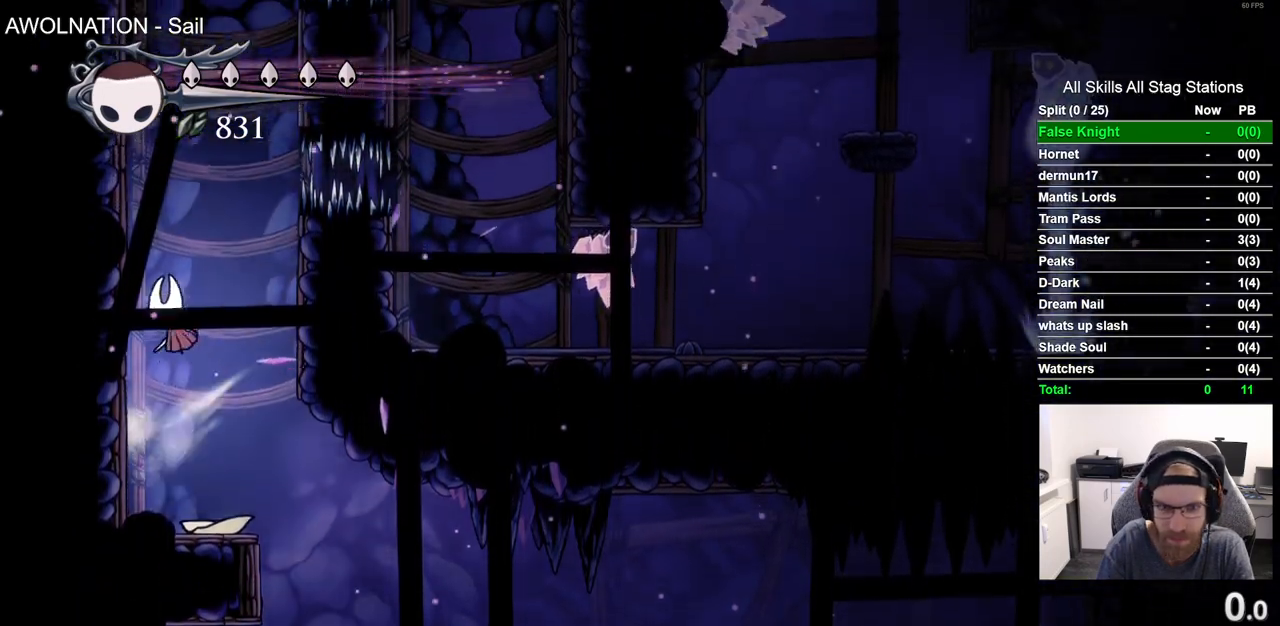
{"buttons": ["DPAD_LEFT"], "left_stick": "center", "right_stick": "center", "events": [[250, "CROSS", "down"], [467, "CROSS", "up"]]}
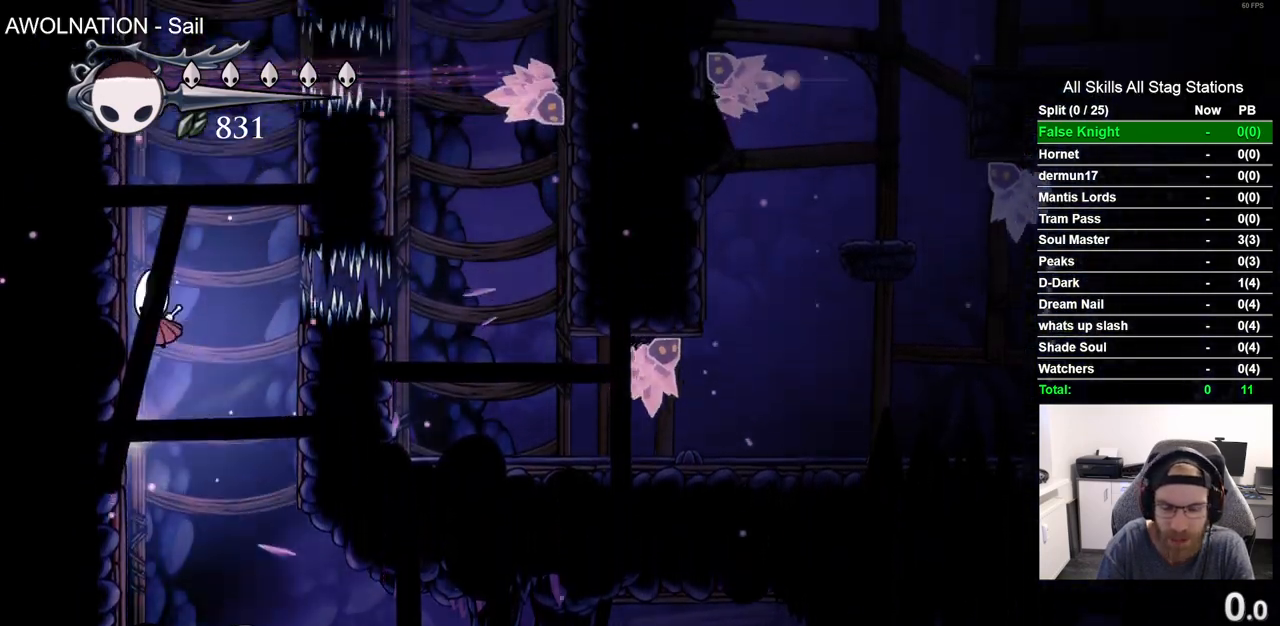
{"buttons": ["CROSS", "DPAD_LEFT"], "left_stick": "center", "right_stick": "center", "events": [[350, "CROSS", "down"]]}
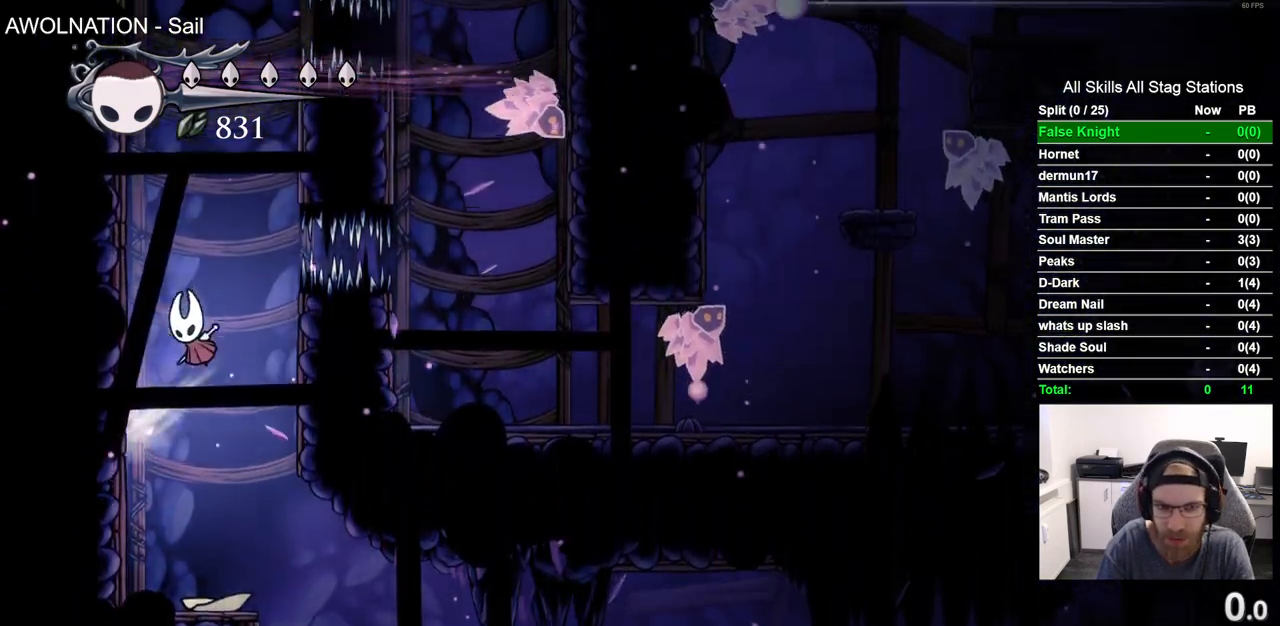
{"buttons": ["DPAD_LEFT"], "left_stick": "center", "right_stick": "center", "events": [[50, "CROSS", "up"], [200, "CROSS", "down"], [483, "CROSS", "up"]]}
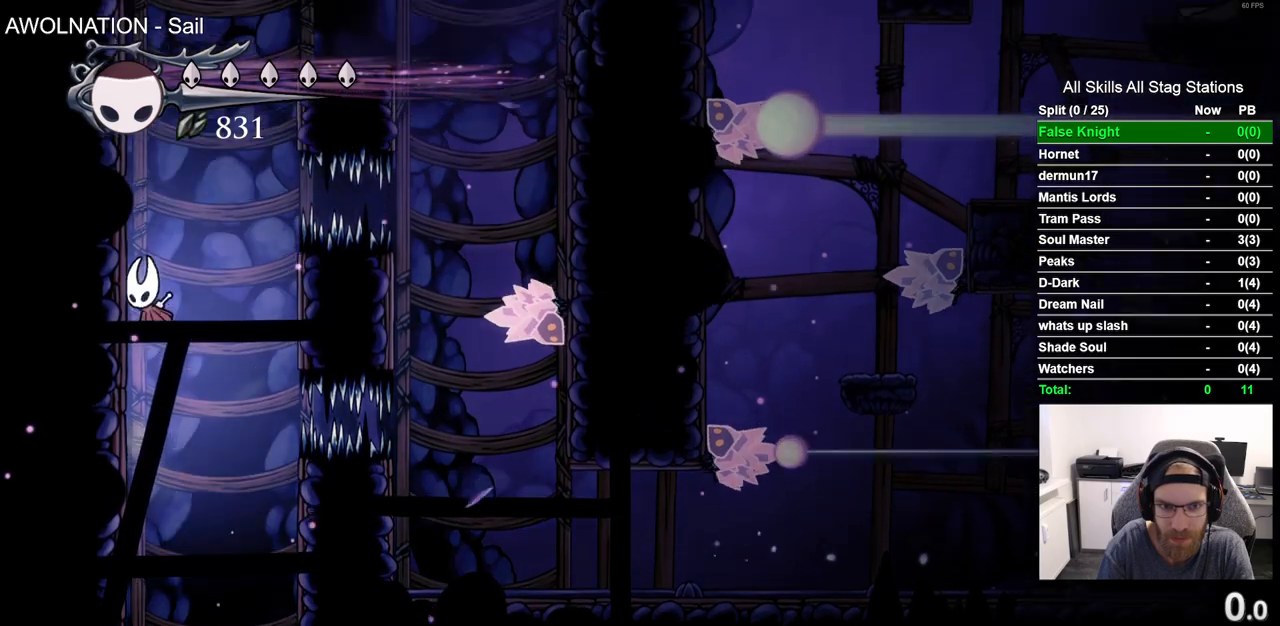
{"buttons": ["CROSS", "DPAD_LEFT"], "left_stick": "center", "right_stick": "center", "events": [[133, "CROSS", "down"], [417, "CROSS", "up"], [500, "CROSS", "down"]]}
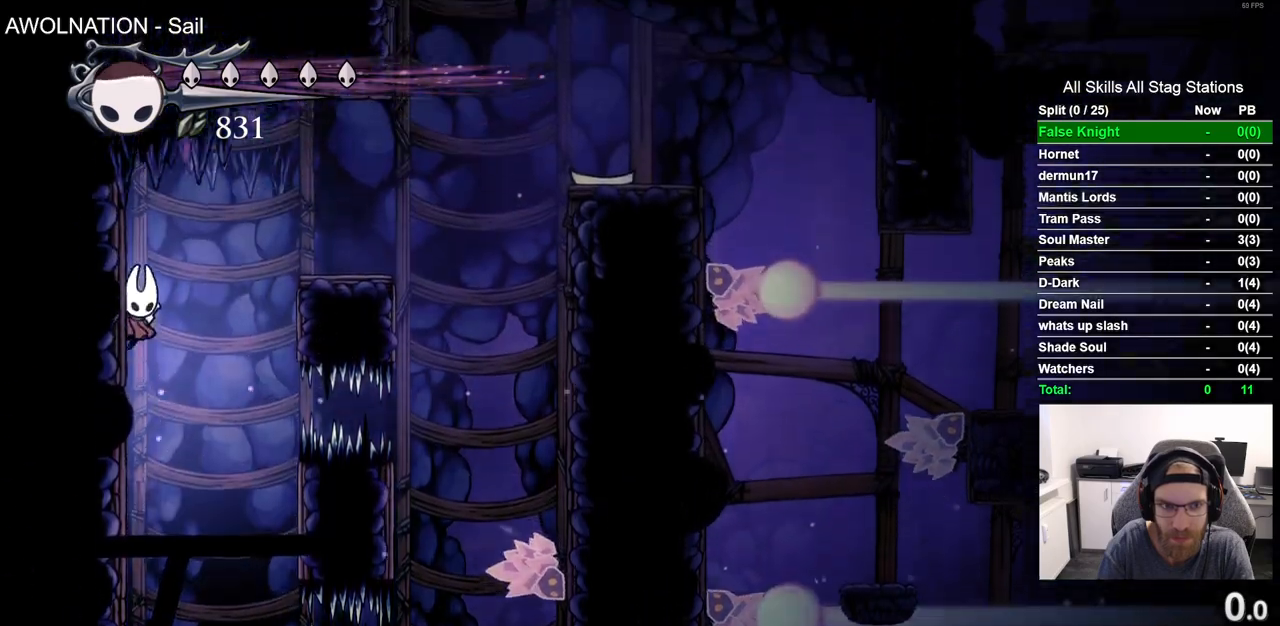
{"buttons": ["DPAD_RIGHT"], "left_stick": "center", "right_stick": "center", "events": [[67, "DPAD_LEFT", "up"], [67, "DPAD_UP", "down"], [150, "DPAD_RIGHT", "down"], [150, "DPAD_UP", "up"], [250, "CROSS", "up"]]}
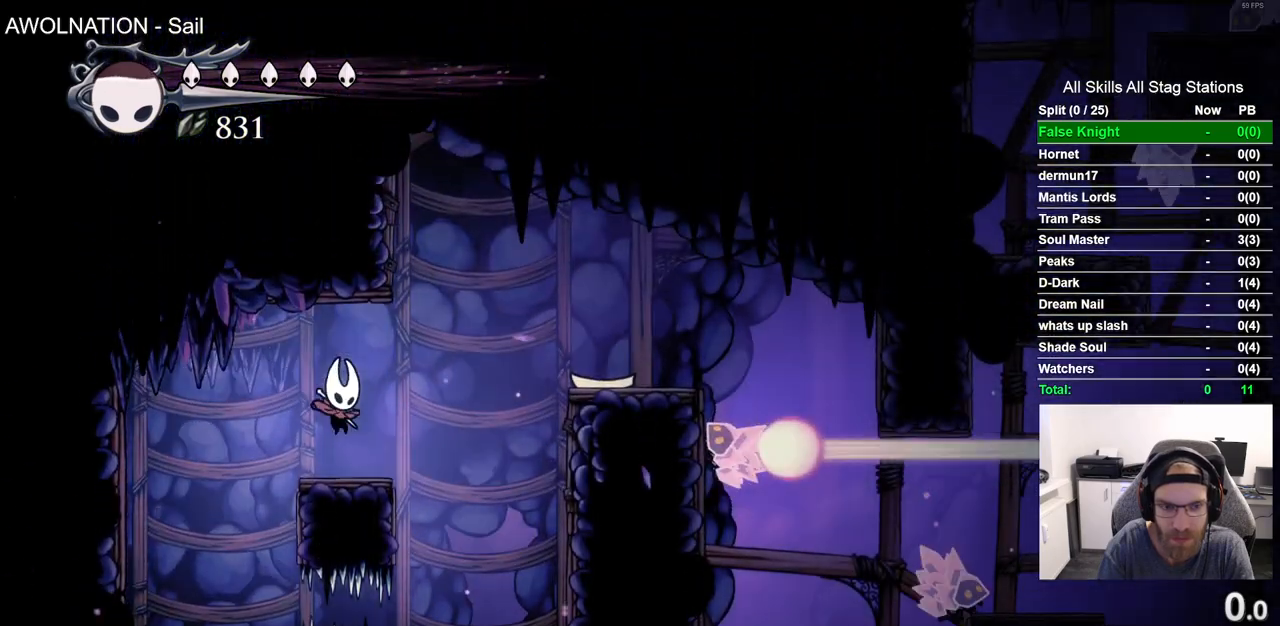
{"buttons": ["DPAD_RIGHT"], "left_stick": "center", "right_stick": "center", "events": [[100, "R2", "down"], [300, "R2", "up"]]}
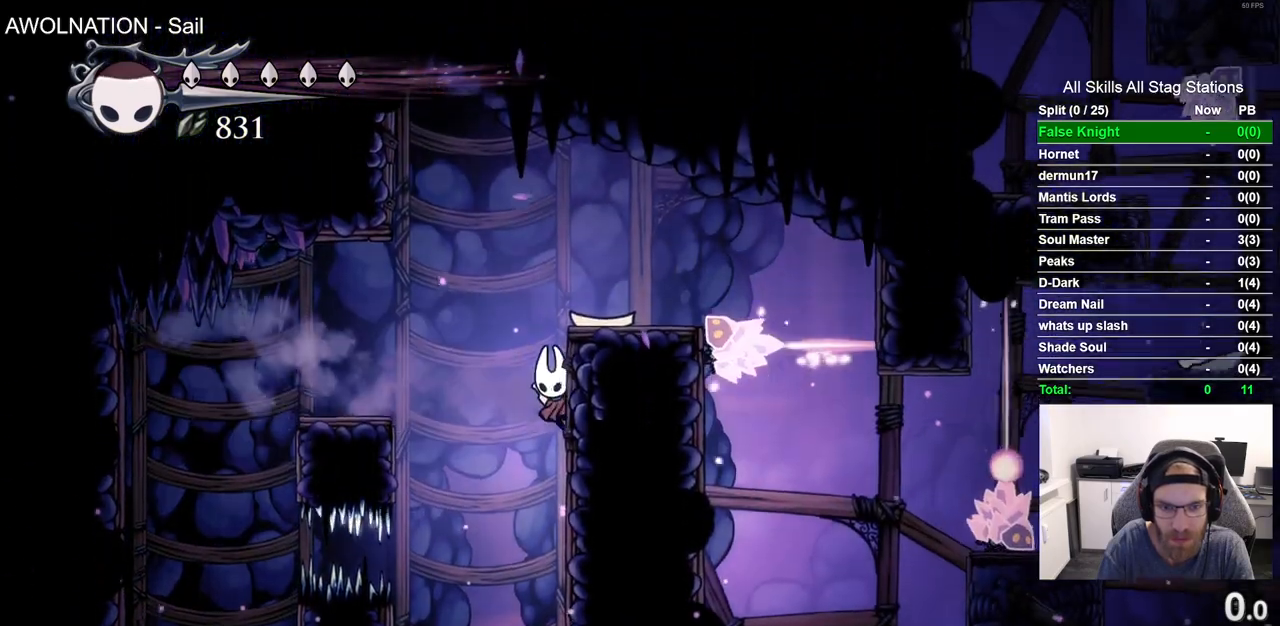
{"buttons": ["DPAD_RIGHT"], "left_stick": "center", "right_stick": "center", "events": []}
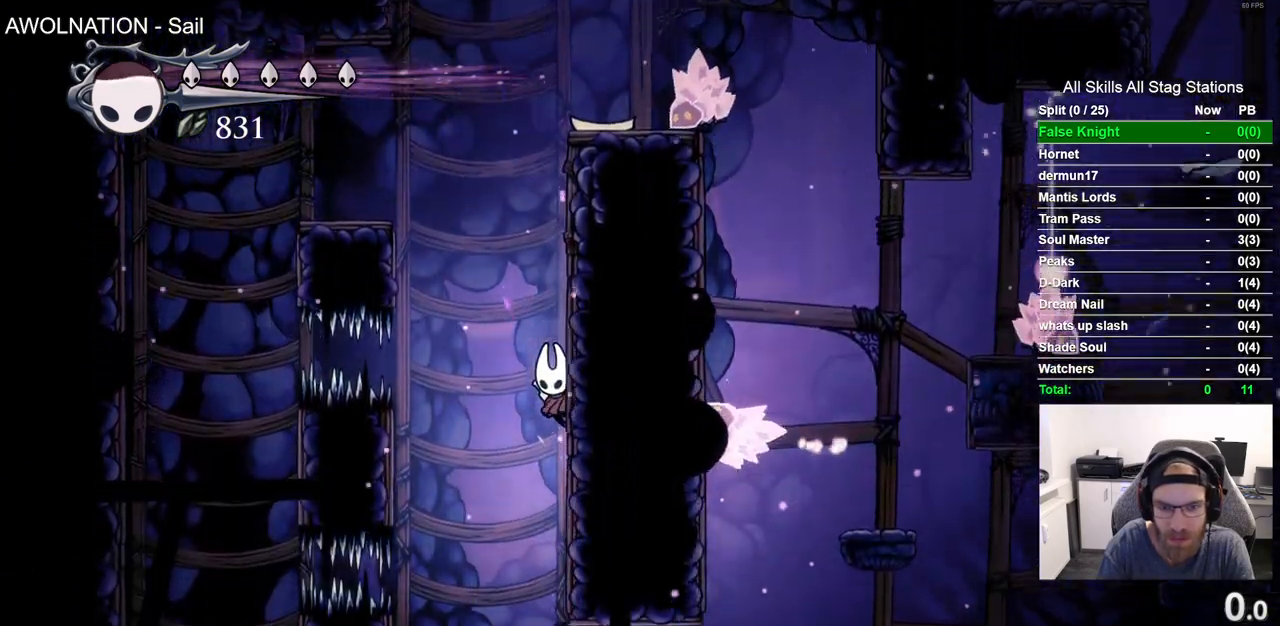
{"buttons": ["DPAD_RIGHT"], "left_stick": "center", "right_stick": "center", "events": [[50, "CROSS", "down"], [283, "CROSS", "up"]]}
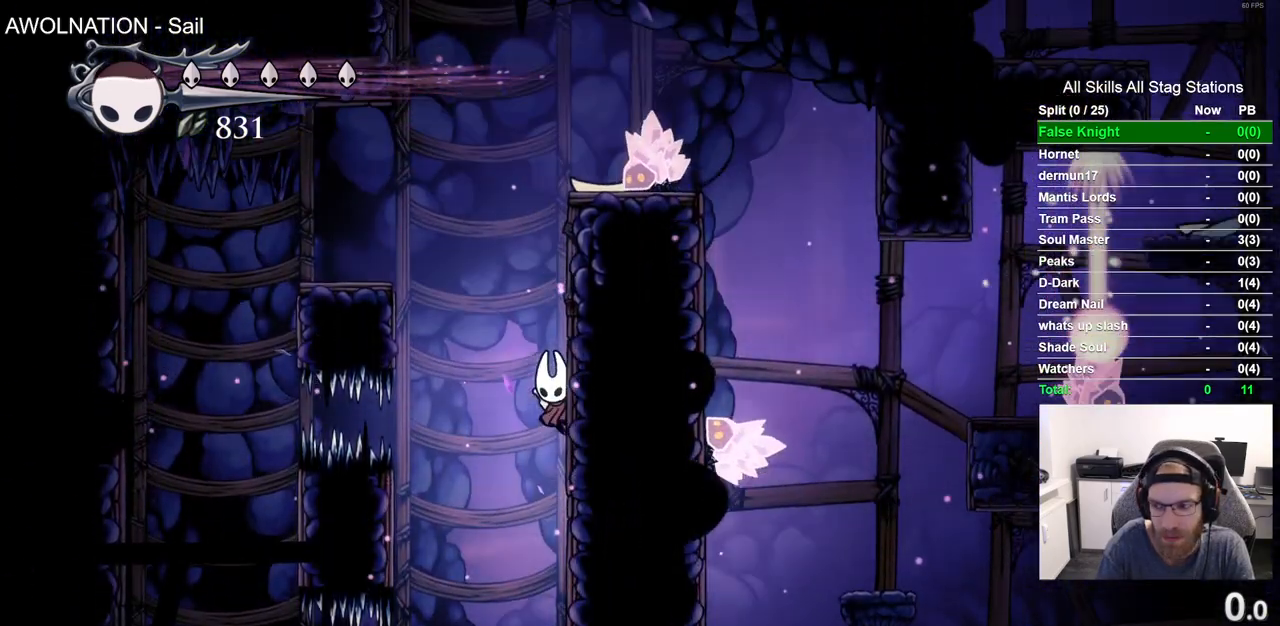
{"buttons": ["DPAD_RIGHT"], "left_stick": "center", "right_stick": "center", "events": [[233, "CROSS", "down"], [433, "CROSS", "up"]]}
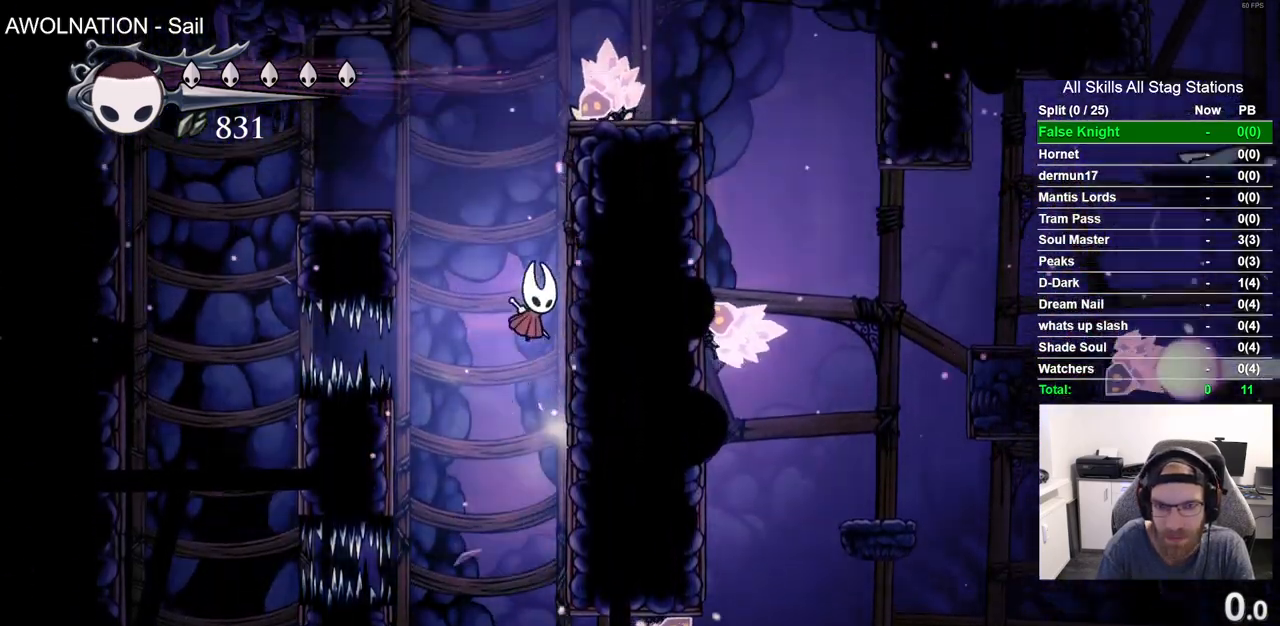
{"buttons": ["CROSS", "DPAD_RIGHT"], "left_stick": "center", "right_stick": "center", "events": [[433, "CROSS", "down"]]}
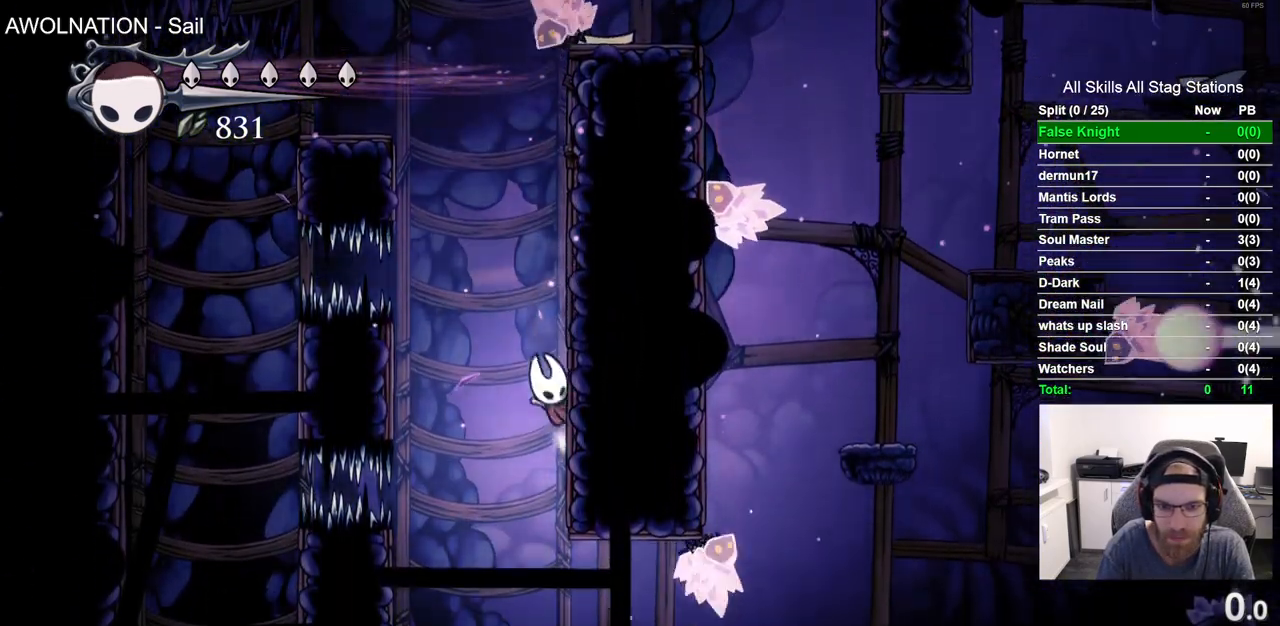
{"buttons": ["DPAD_RIGHT"], "left_stick": "center", "right_stick": "center", "events": [[133, "CROSS", "up"]]}
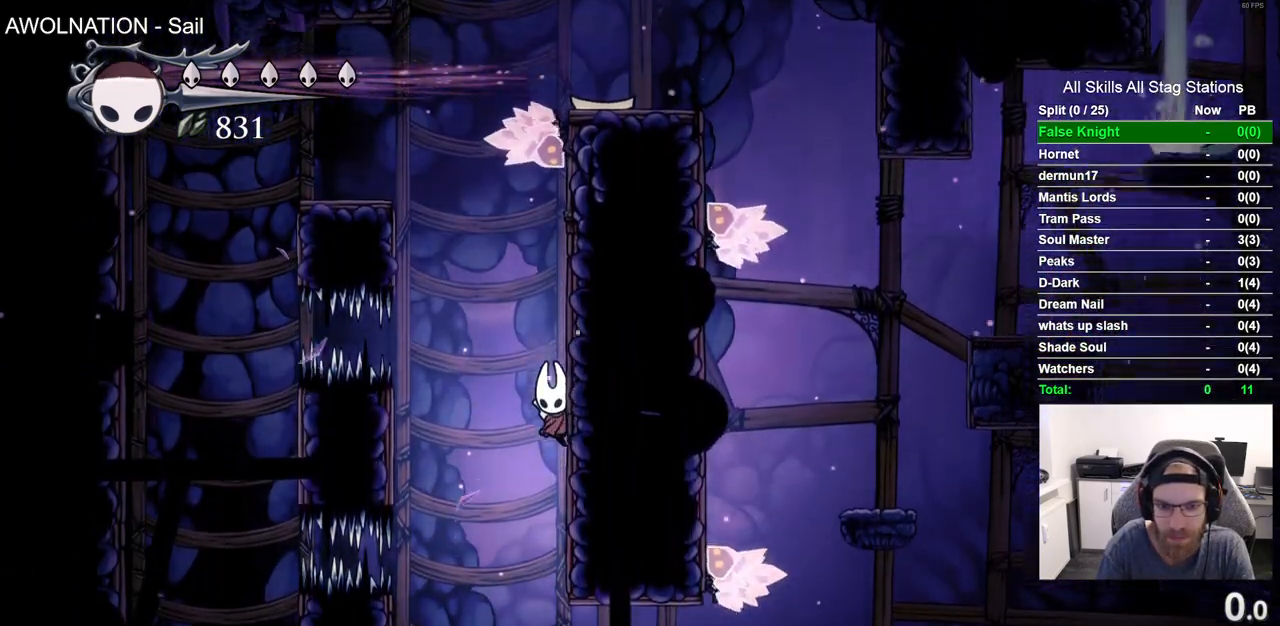
{"buttons": ["CROSS", "DPAD_RIGHT"], "left_stick": "center", "right_stick": "center", "events": [[33, "CROSS", "down"], [167, "CROSS", "up"], [483, "CROSS", "down"]]}
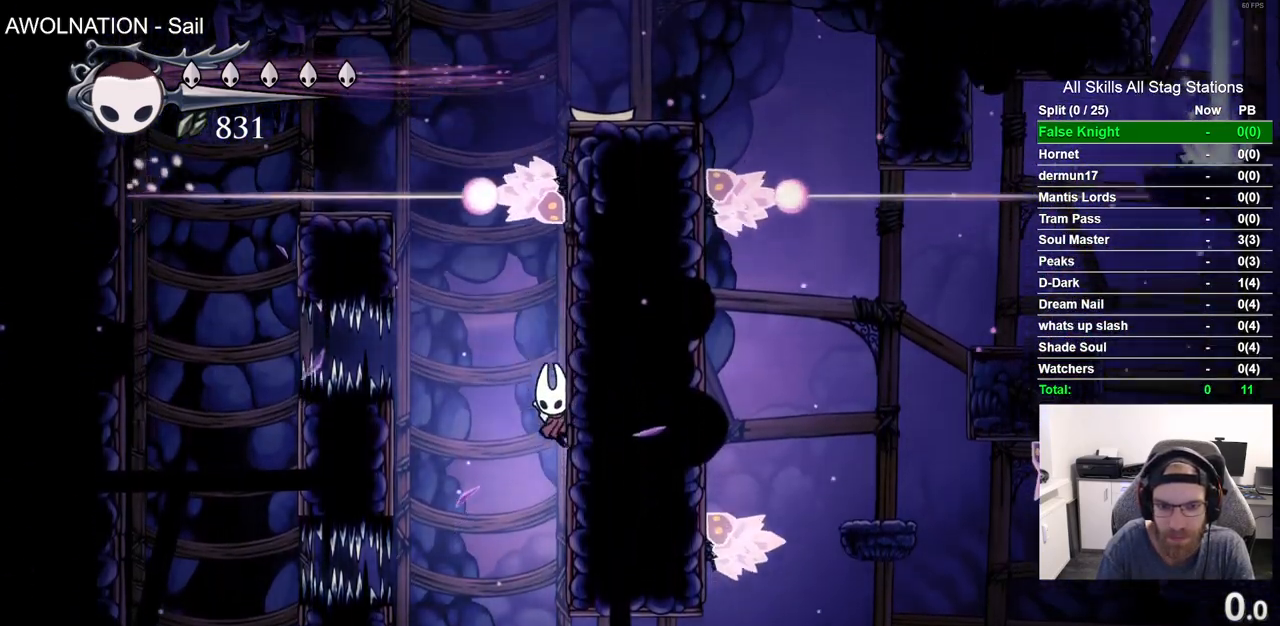
{"buttons": ["CROSS", "DPAD_RIGHT"], "left_stick": "center", "right_stick": "center", "events": [[100, "CROSS", "up"], [483, "CROSS", "down"]]}
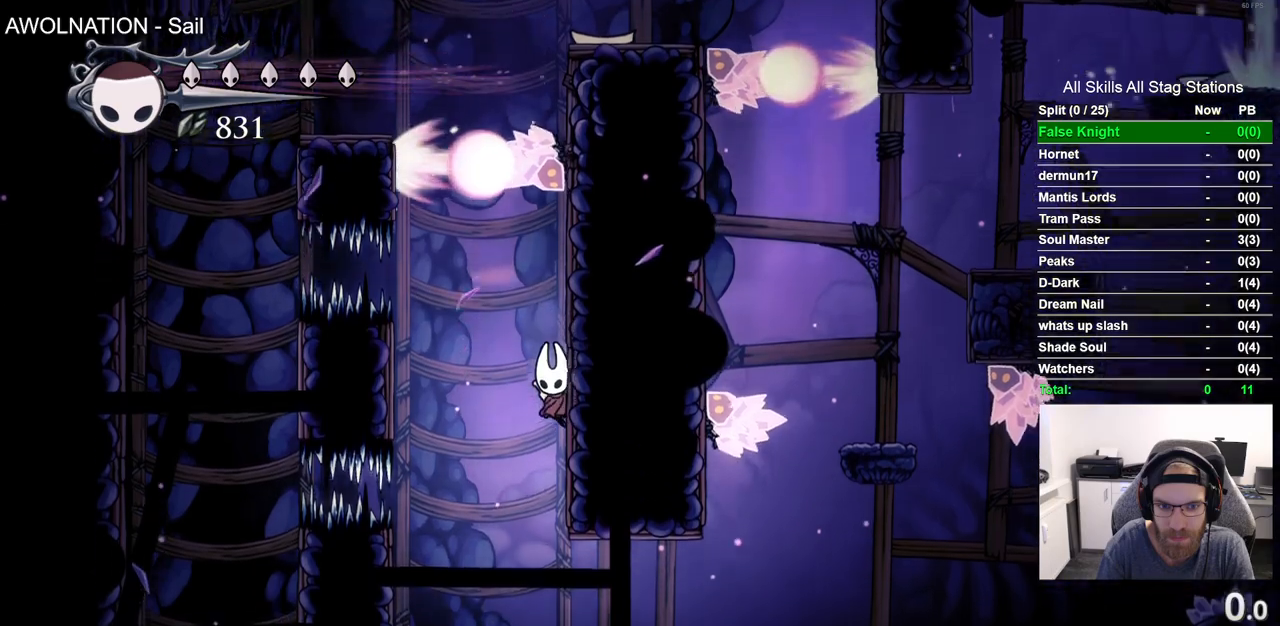
{"buttons": ["DPAD_RIGHT"], "left_stick": "center", "right_stick": "center", "events": [[133, "CROSS", "up"]]}
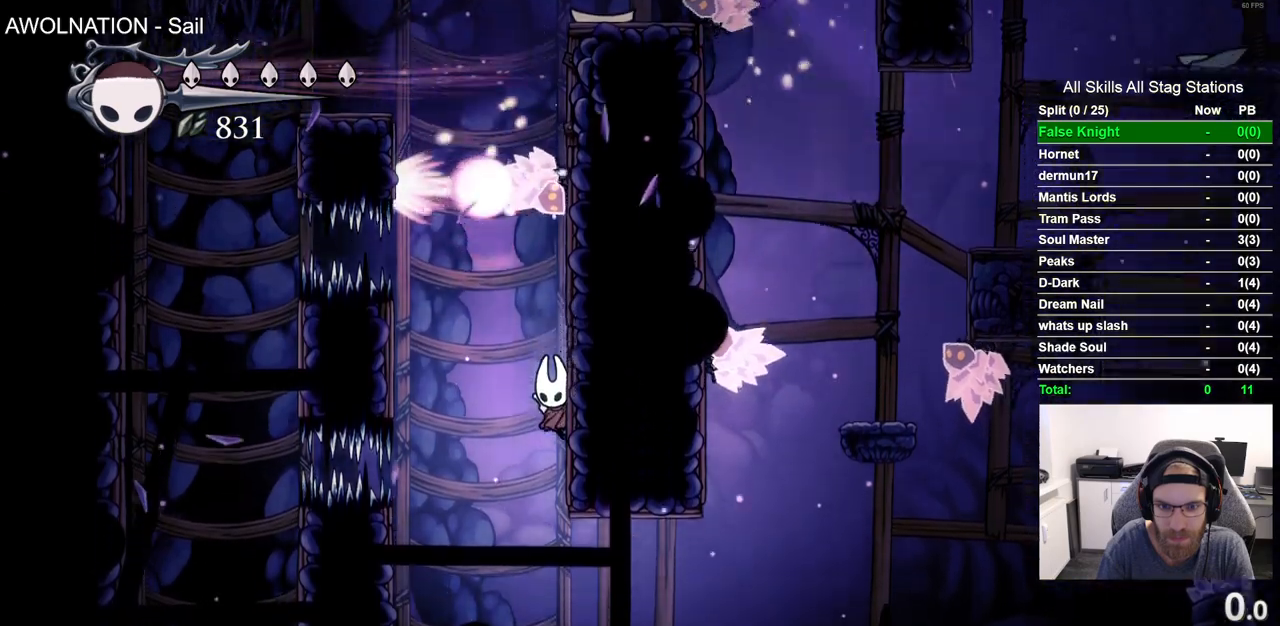
{"buttons": ["DPAD_RIGHT"], "left_stick": "center", "right_stick": "center", "events": [[33, "CROSS", "down"], [133, "CROSS", "up"]]}
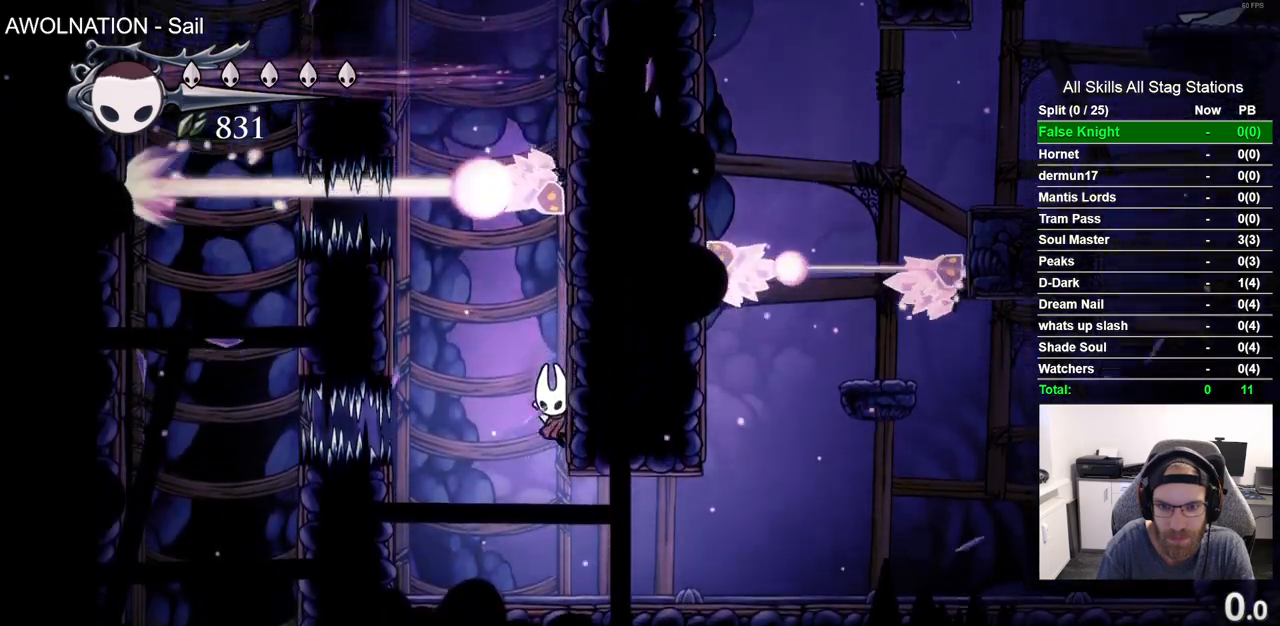
{"buttons": ["DPAD_RIGHT"], "left_stick": "center", "right_stick": "center", "events": []}
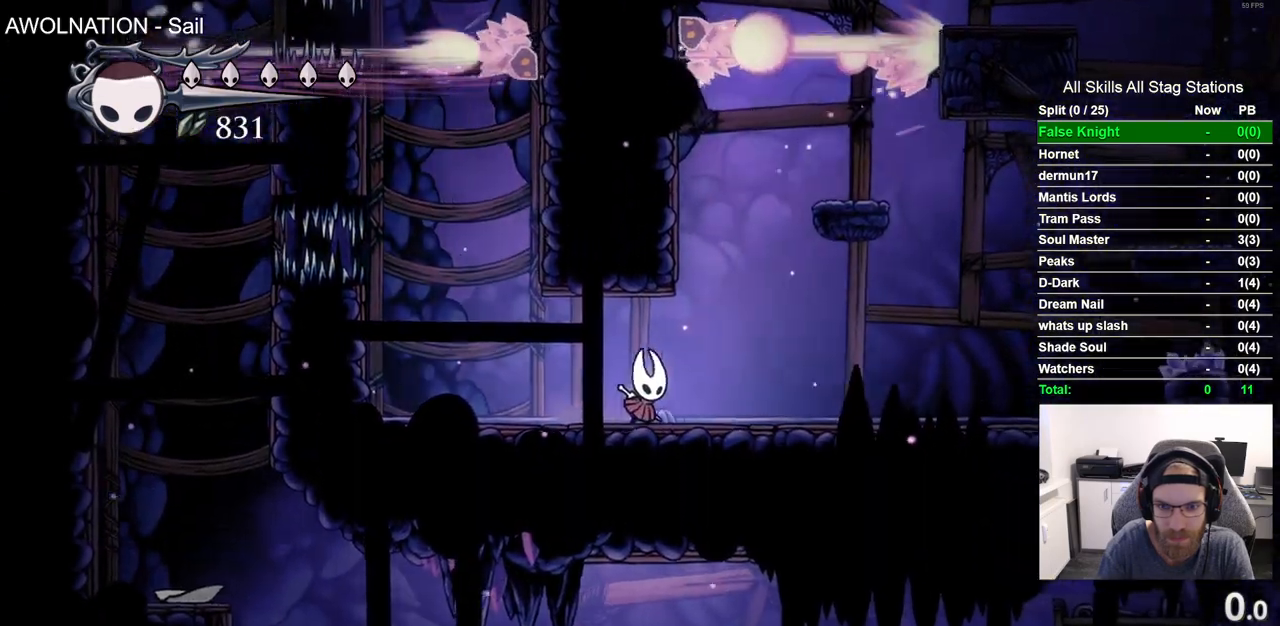
{"buttons": ["DPAD_RIGHT"], "left_stick": "center", "right_stick": "center", "events": [[83, "CROSS", "down"], [500, "CROSS", "up"]]}